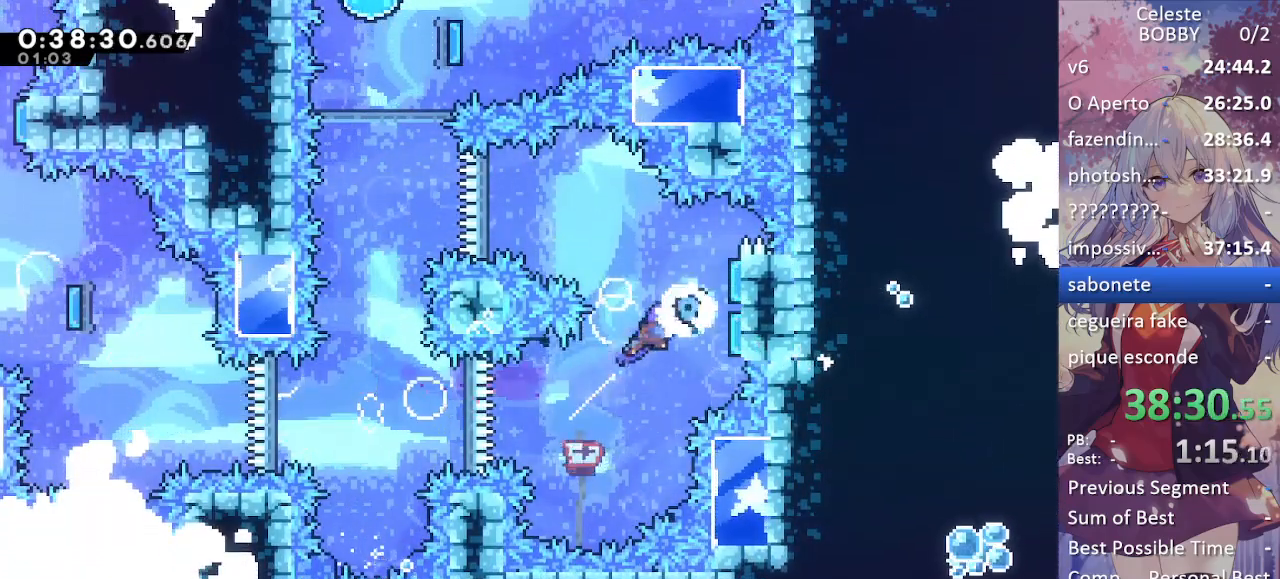
Gameplay with keyboard; each line is a JSON object with the keys held at the frame after it. "events" lists presses ("down") and releases ("up") of "blockless", "bubsdrop", "dash", "demo", "down", "grab", "jump", "jump2", "jump3", "jump4", "jump5", "left", "pause", "right", "rtm" and "up" between this image and that frame as [ms after this image, input, new state], when the widget could be followed in between. No other keys are recorded. Mouse input is not recorded. Key names are as the overlay labels them; some are game actions (e.g. jump) rather than physical keys.
{"keys": ["left"], "events": [[50, "up", "up"], [200, "left", "down"], [200, "right", "up"]]}
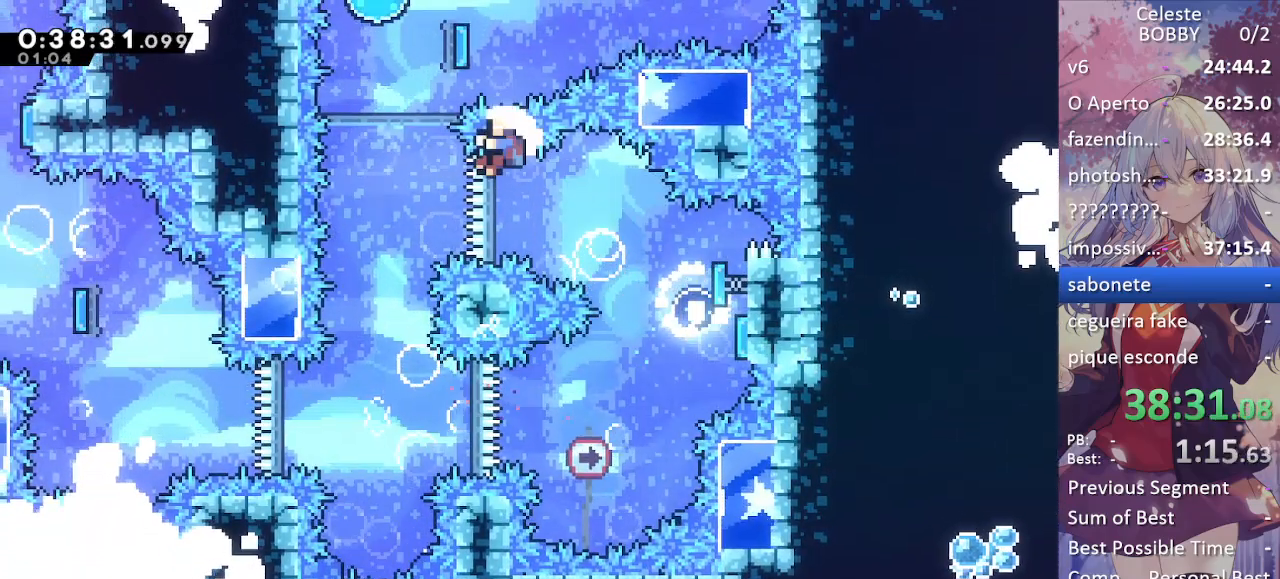
{"keys": ["jump"], "events": [[250, "left", "up"], [500, "jump", "down"]]}
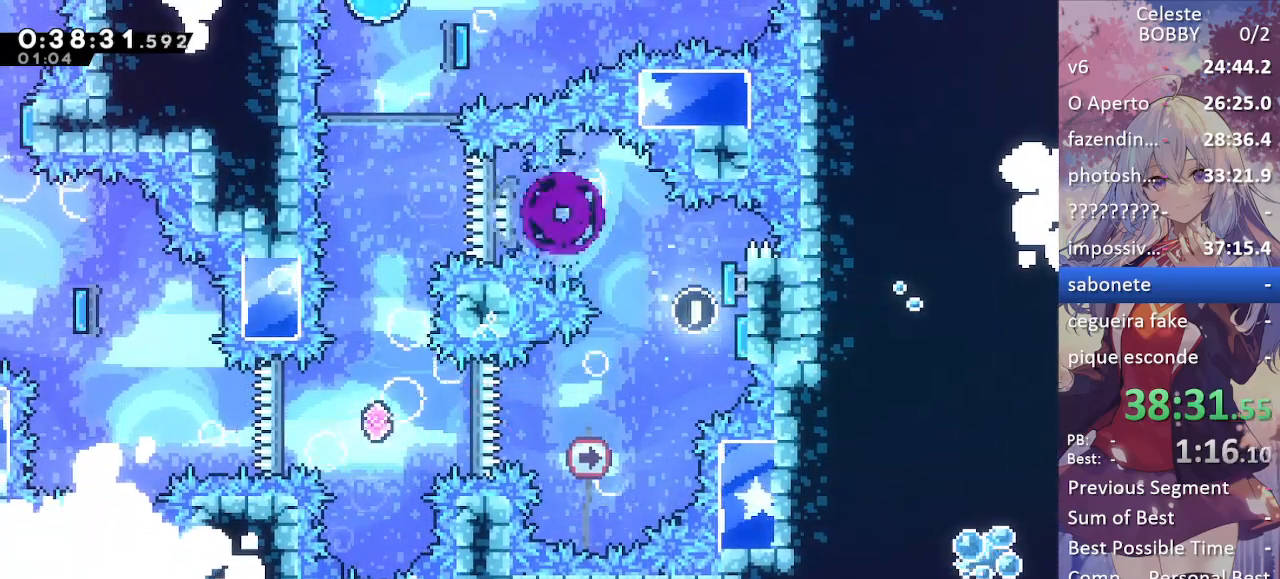
{"keys": ["jump"], "events": [[50, "jump", "up"], [134, "jump", "down"], [217, "jump", "up"], [317, "jump", "down"], [367, "jump", "up"], [450, "jump", "down"]]}
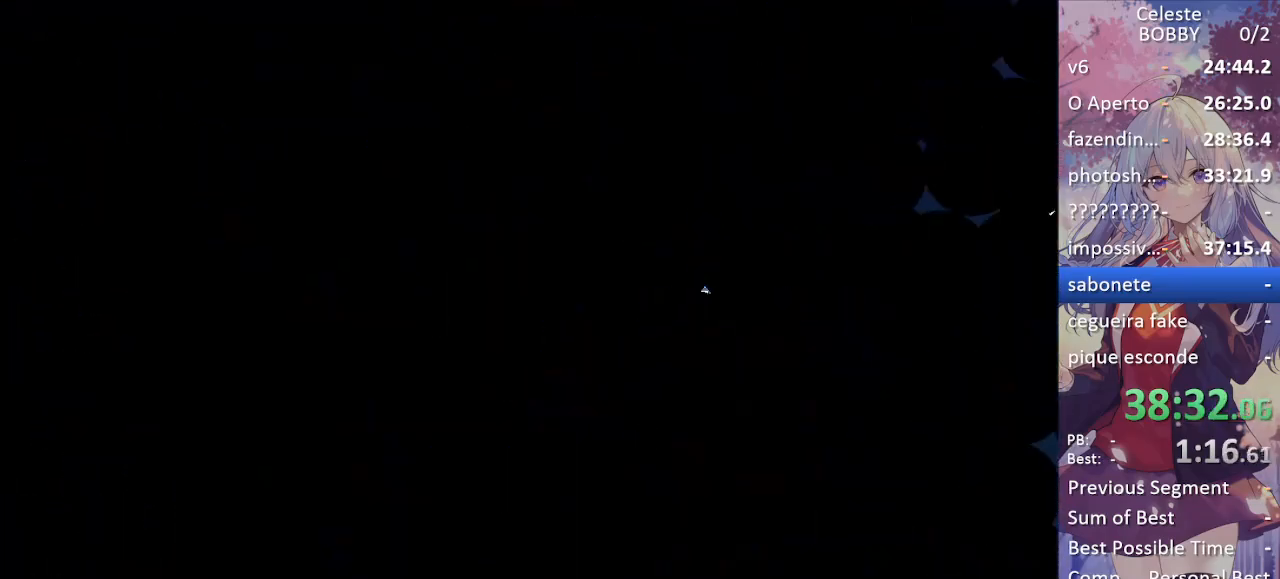
{"keys": [], "events": [[50, "jump", "up"], [150, "jump", "down"], [184, "jump", "up"], [300, "jump", "down"], [367, "jump", "up"]]}
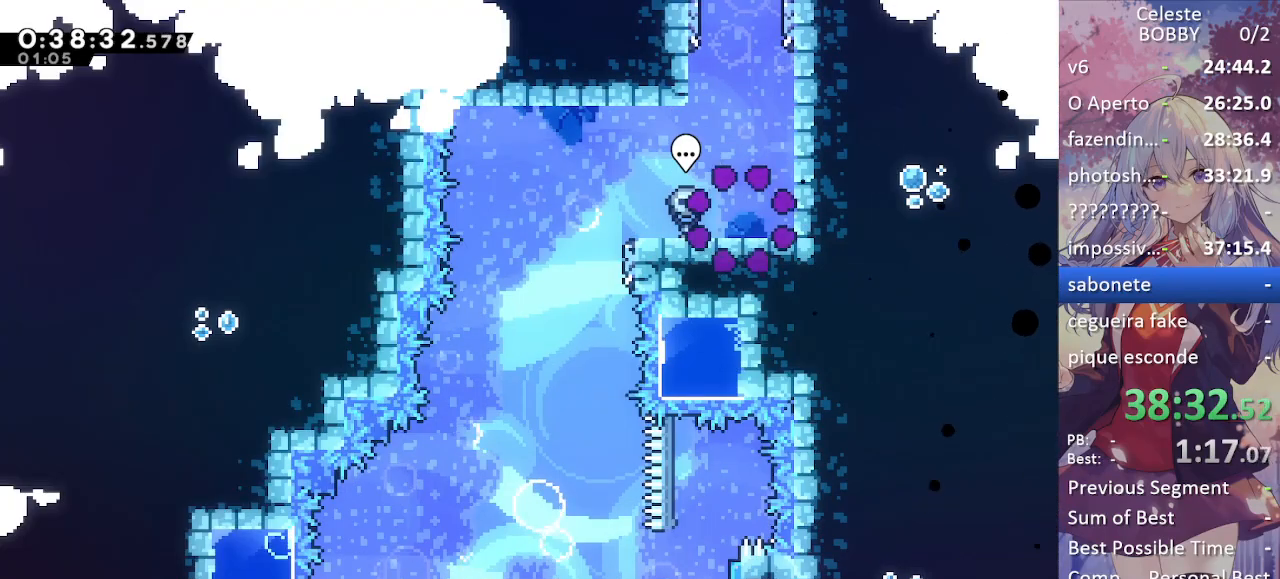
{"keys": ["left"], "events": [[267, "left", "down"], [350, "jump", "down"], [400, "jump", "up"]]}
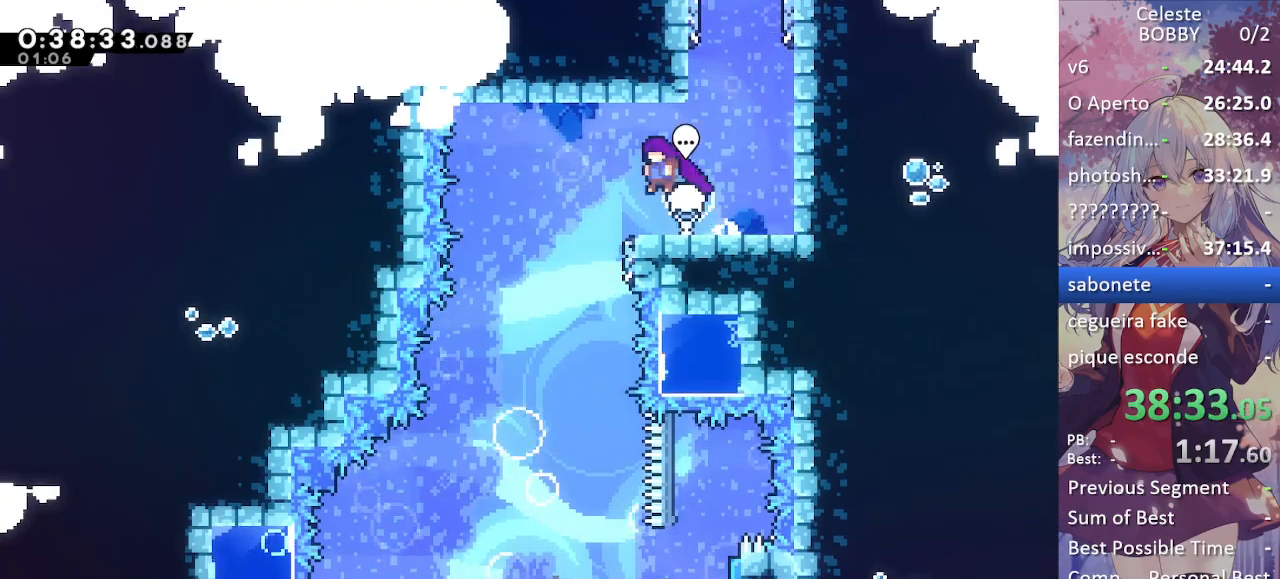
{"keys": ["down"], "events": [[217, "down", "down"], [267, "left", "up"]]}
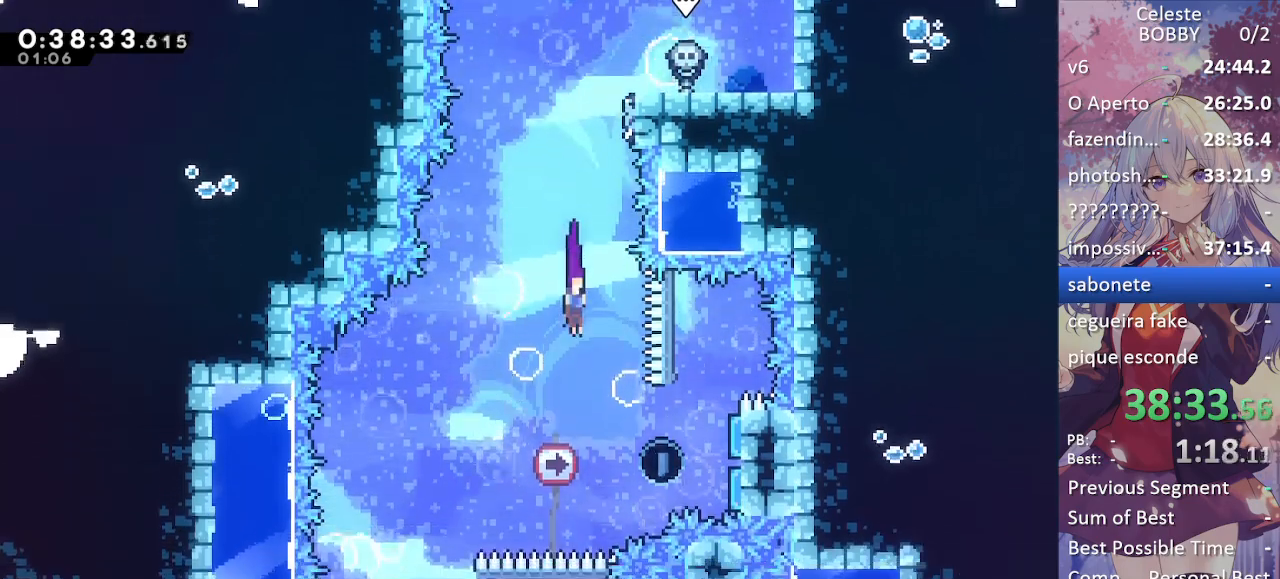
{"keys": ["left"], "events": [[17, "right", "down"], [134, "down", "up"], [184, "dash", "down"], [384, "dash", "up"], [467, "left", "down"], [467, "right", "up"]]}
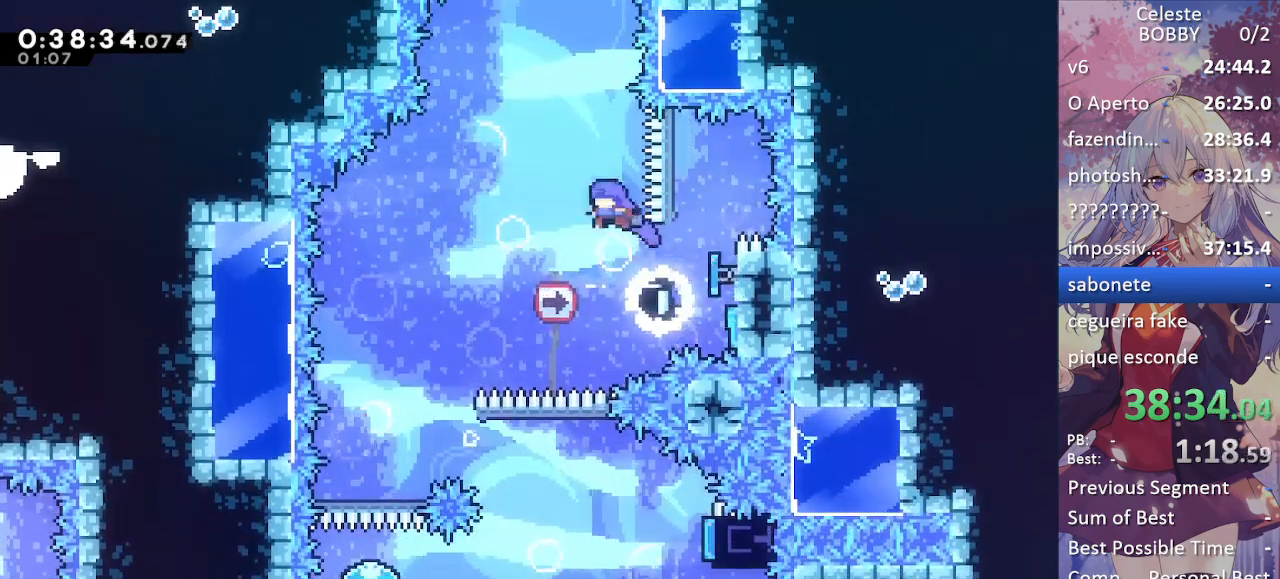
{"keys": ["down"], "events": [[17, "down", "down"], [434, "left", "up"]]}
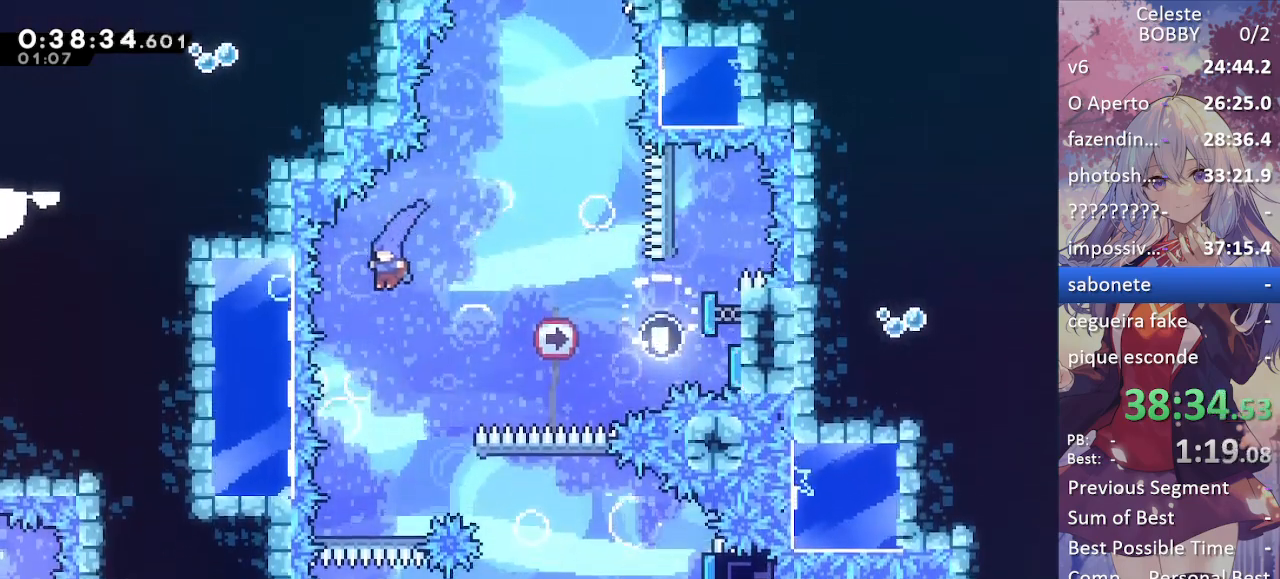
{"keys": ["dash", "down"], "events": [[500, "dash", "down"]]}
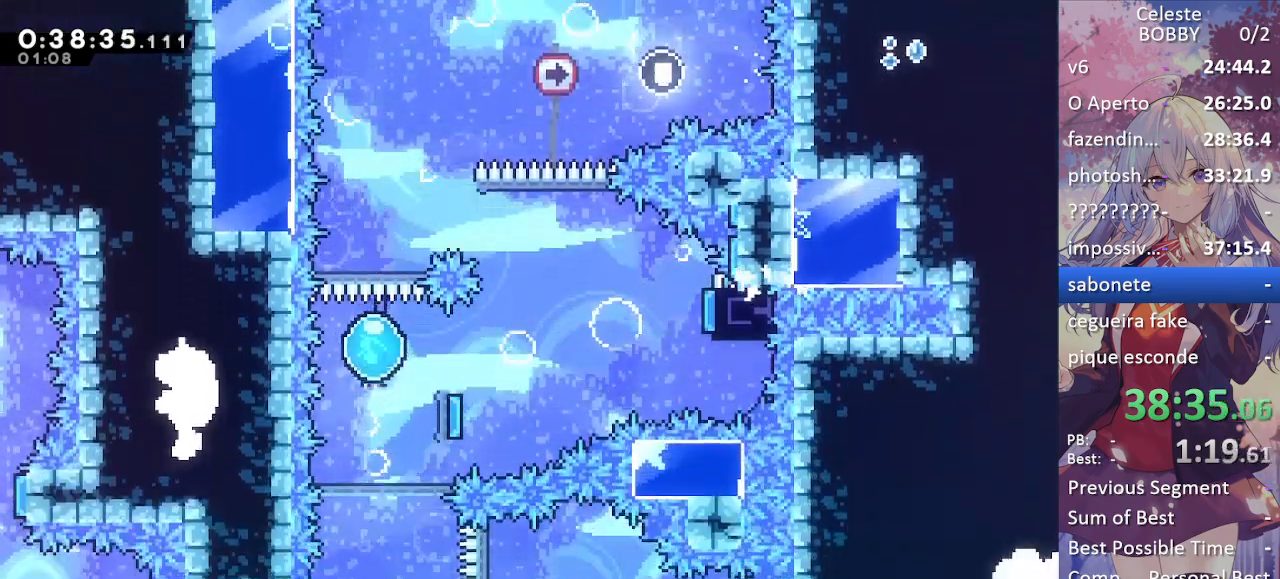
{"keys": ["down"], "events": [[134, "dash", "up"]]}
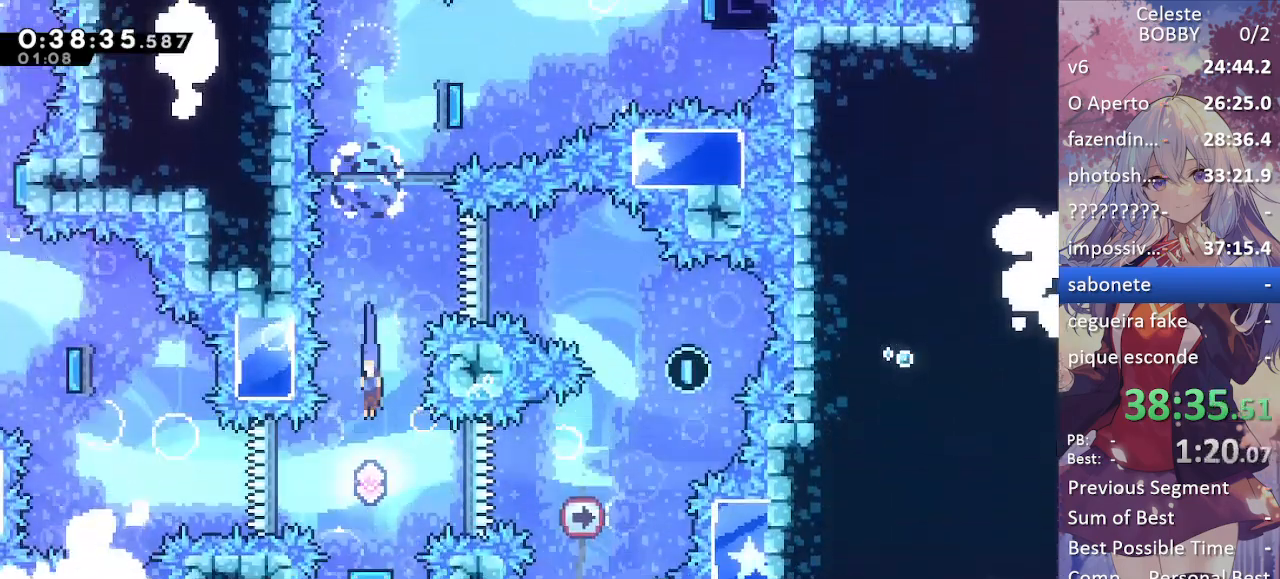
{"keys": [], "events": [[67, "down", "up"], [117, "pause", "down"], [150, "demo", "down"], [200, "jump", "down"], [250, "pause", "up"], [300, "demo", "up"], [300, "jump", "up"], [400, "jump", "down"], [484, "jump", "up"]]}
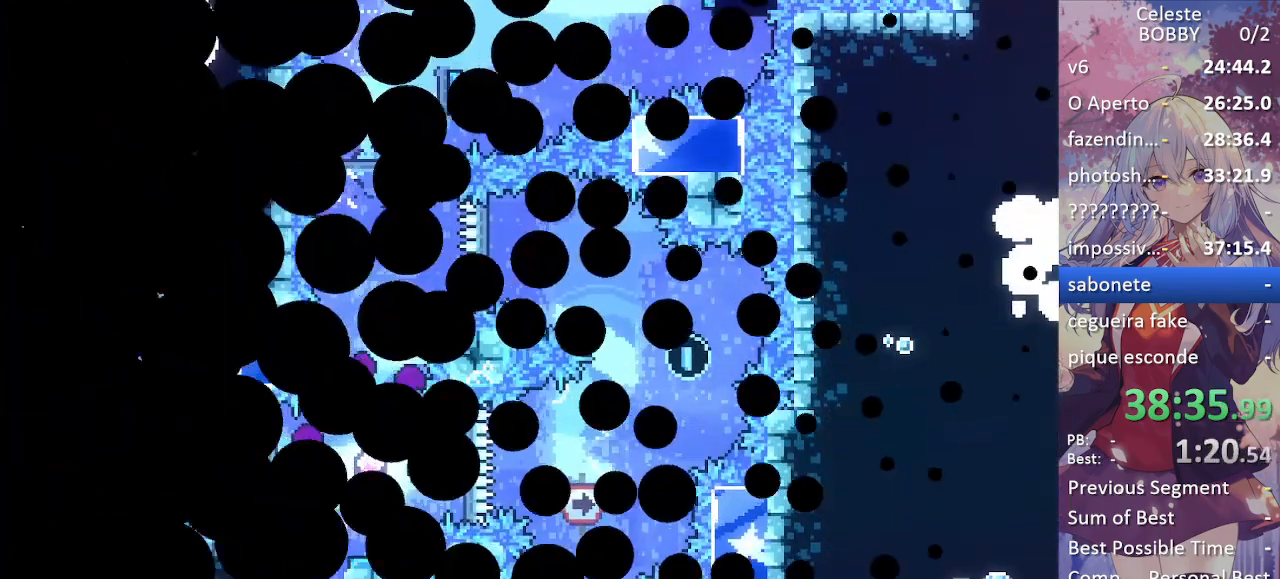
{"keys": [], "events": [[84, "jump", "down"], [134, "jump", "up"], [217, "jump", "down"], [317, "jump", "up"], [400, "jump", "down"], [500, "jump", "up"]]}
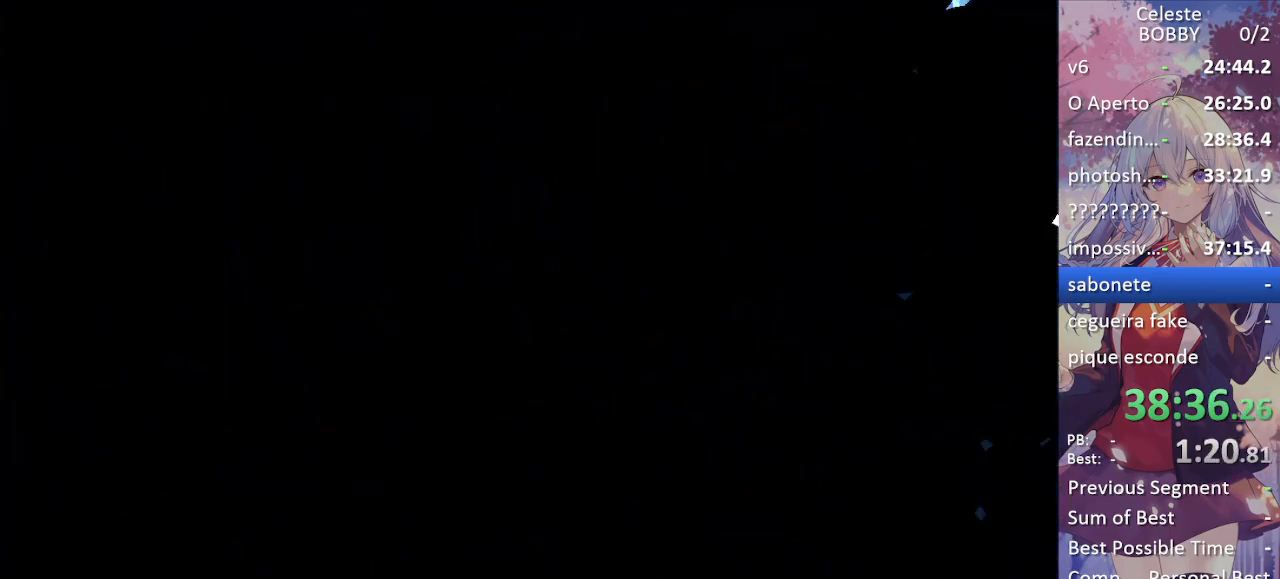
{"keys": ["left"], "events": [[200, "right", "down"], [434, "right", "up"], [484, "left", "down"]]}
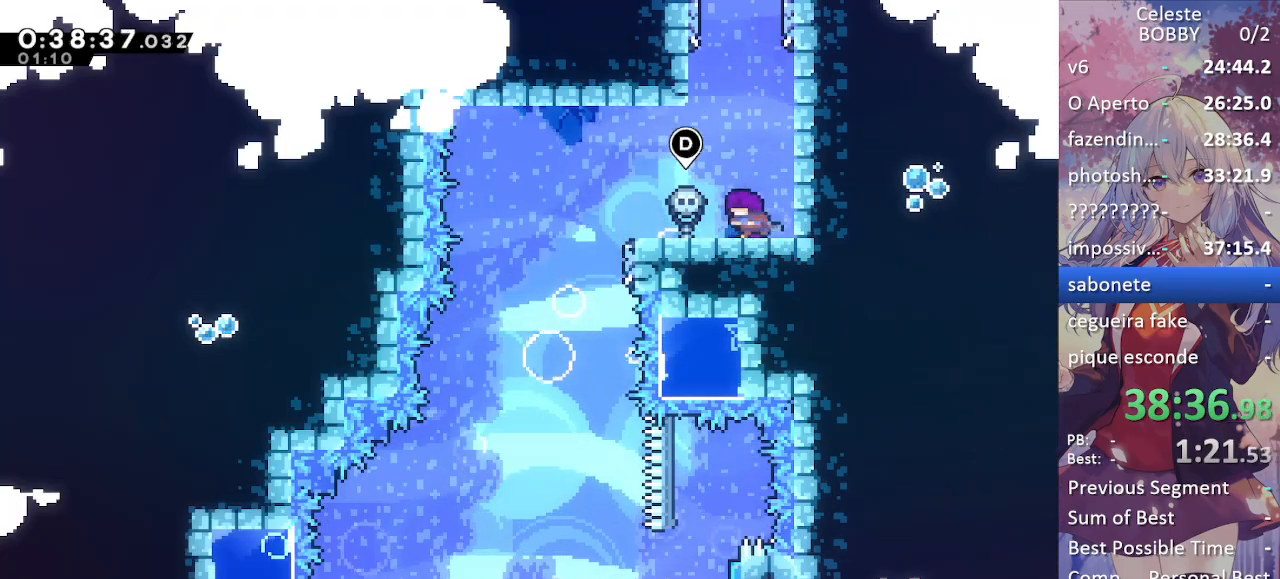
{"keys": ["down", "left"], "events": [[117, "jump", "down"], [250, "jump", "up"], [400, "down", "down"]]}
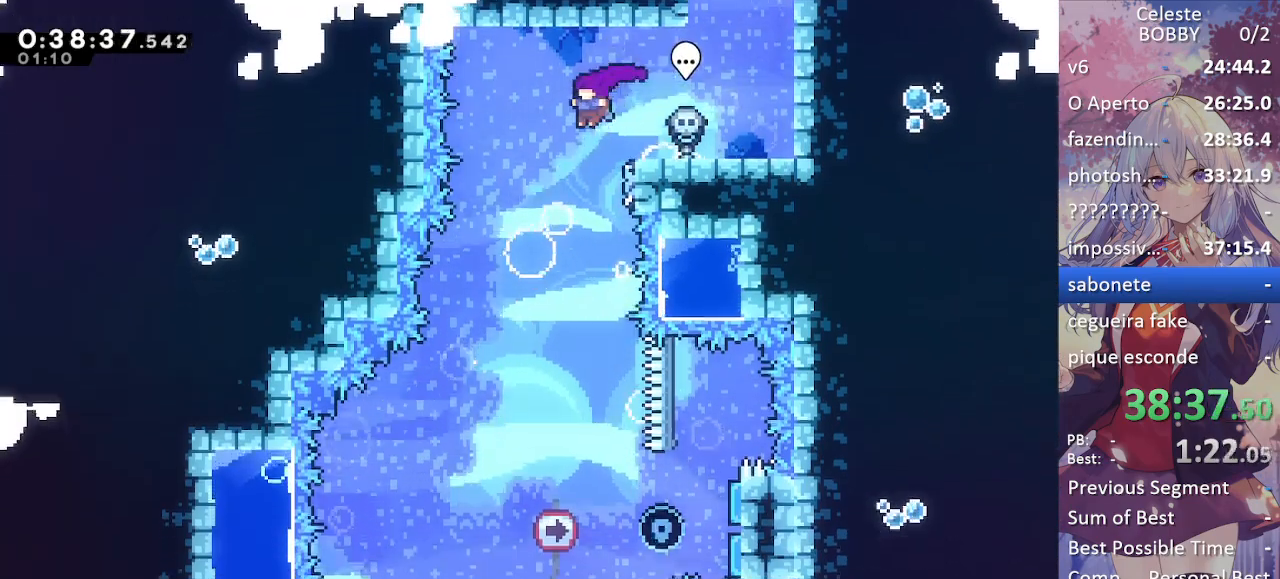
{"keys": ["down", "right"], "events": [[34, "left", "up"], [417, "right", "down"]]}
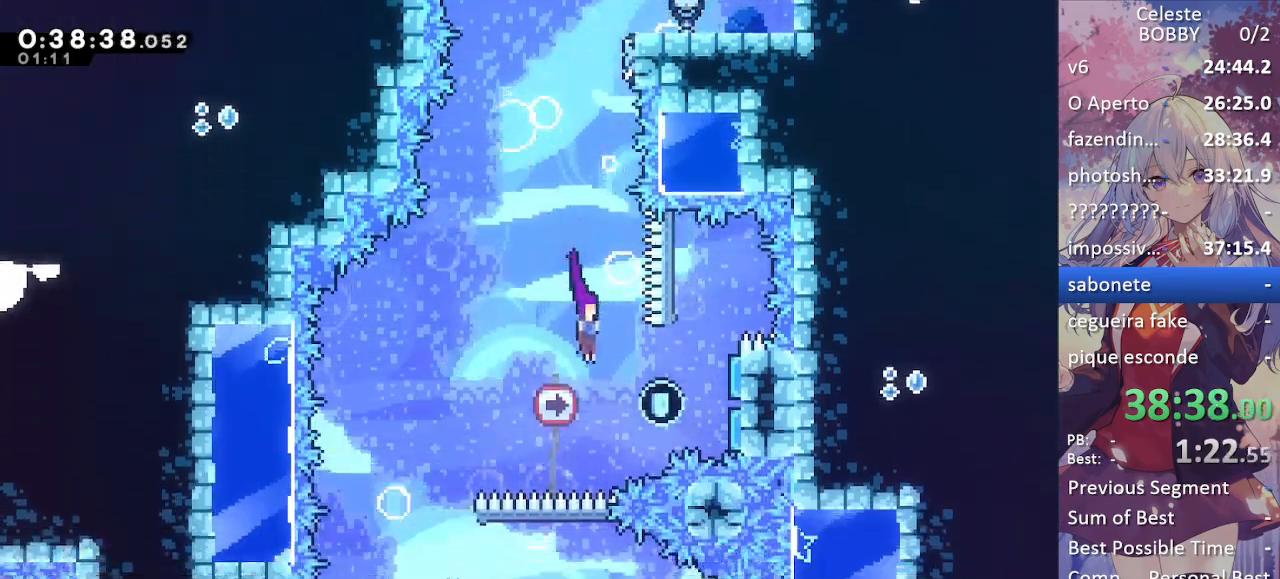
{"keys": ["down", "left"], "events": [[50, "down", "up"], [100, "dash", "down"], [234, "dash", "up"], [334, "left", "down"], [367, "right", "up"], [417, "down", "down"]]}
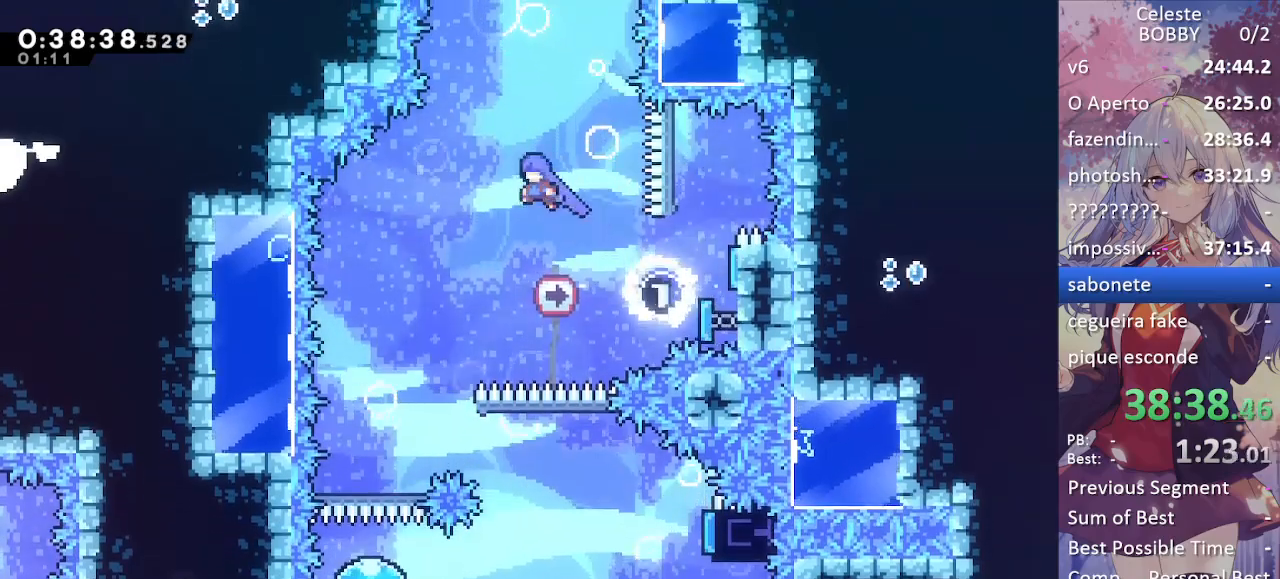
{"keys": ["down", "left"], "events": [[217, "left", "up"], [484, "left", "down"]]}
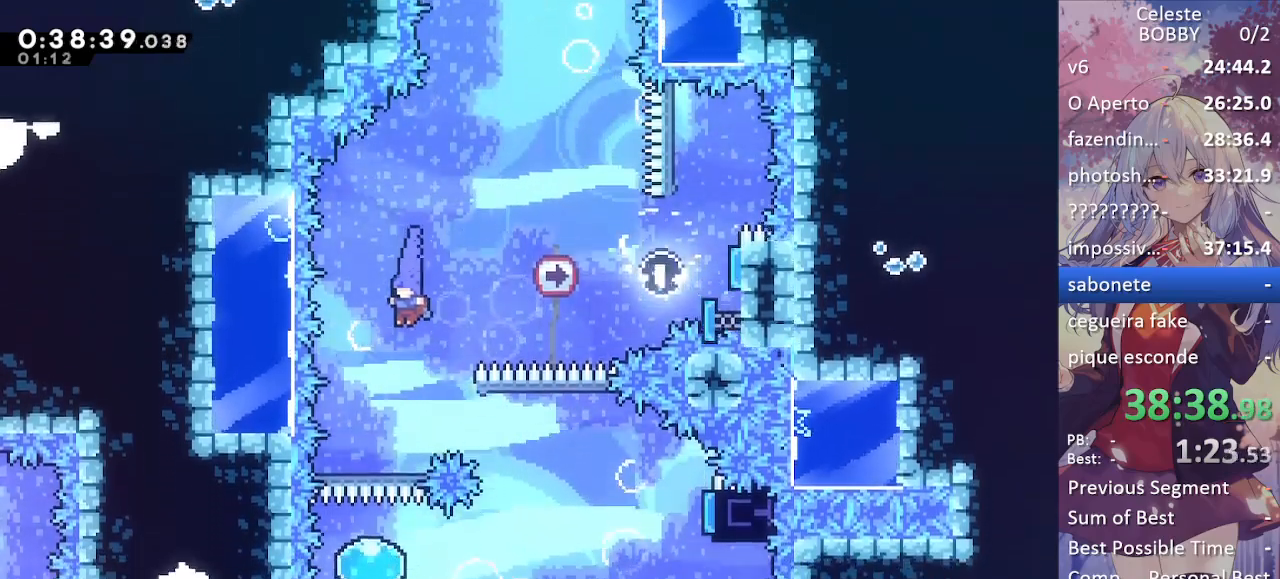
{"keys": ["right"], "events": [[134, "left", "up"], [317, "dash", "down"], [317, "right", "down"], [500, "dash", "up"], [500, "down", "up"]]}
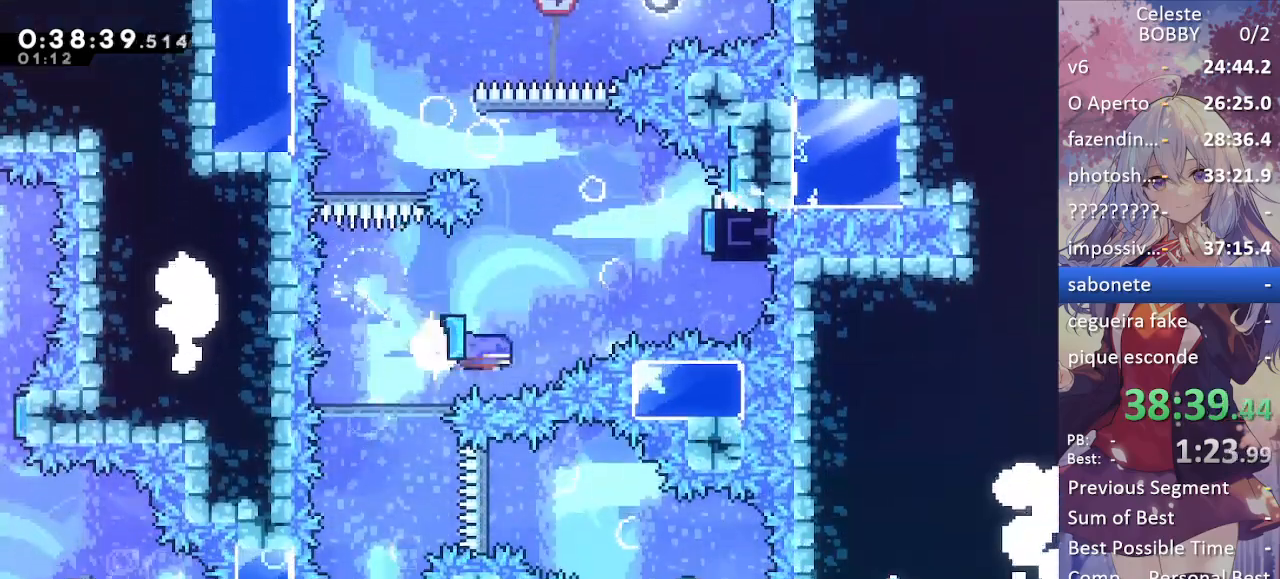
{"keys": ["left"], "events": [[417, "left", "down"], [417, "right", "up"]]}
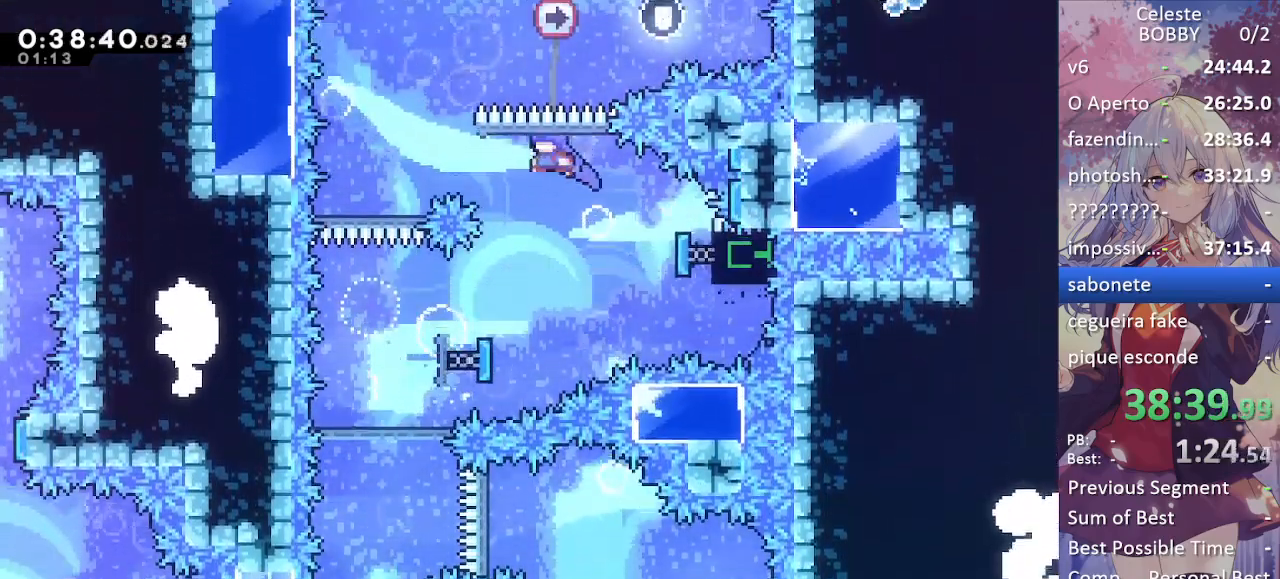
{"keys": ["down"], "events": [[300, "left", "up"], [434, "down", "down"]]}
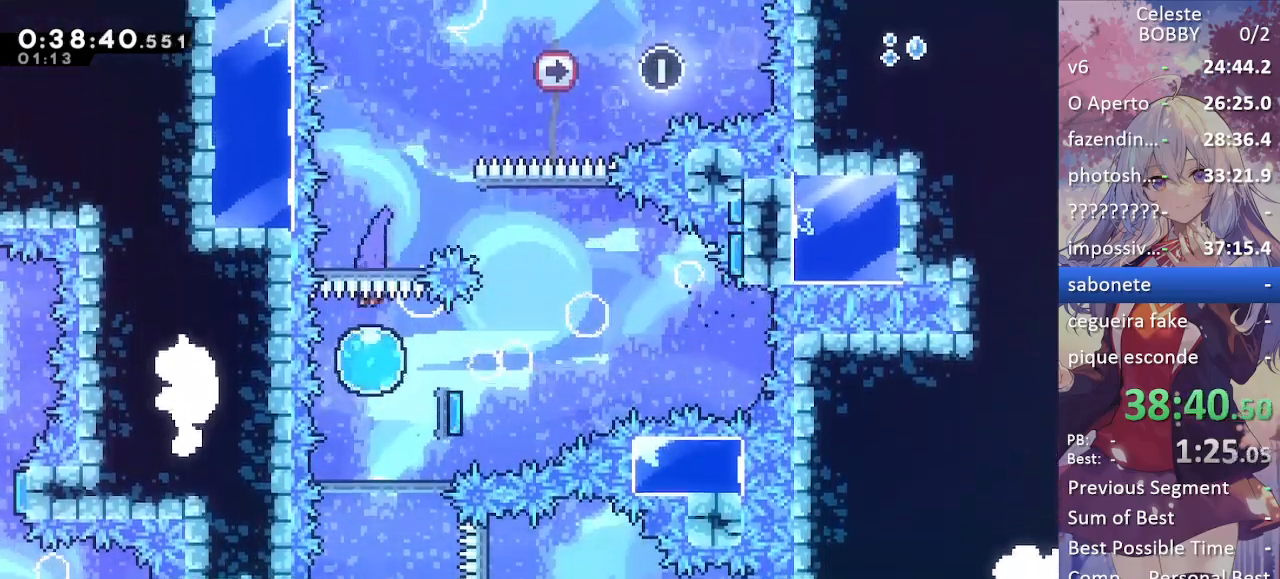
{"keys": ["down"], "events": [[117, "dash", "down"], [317, "dash", "up"]]}
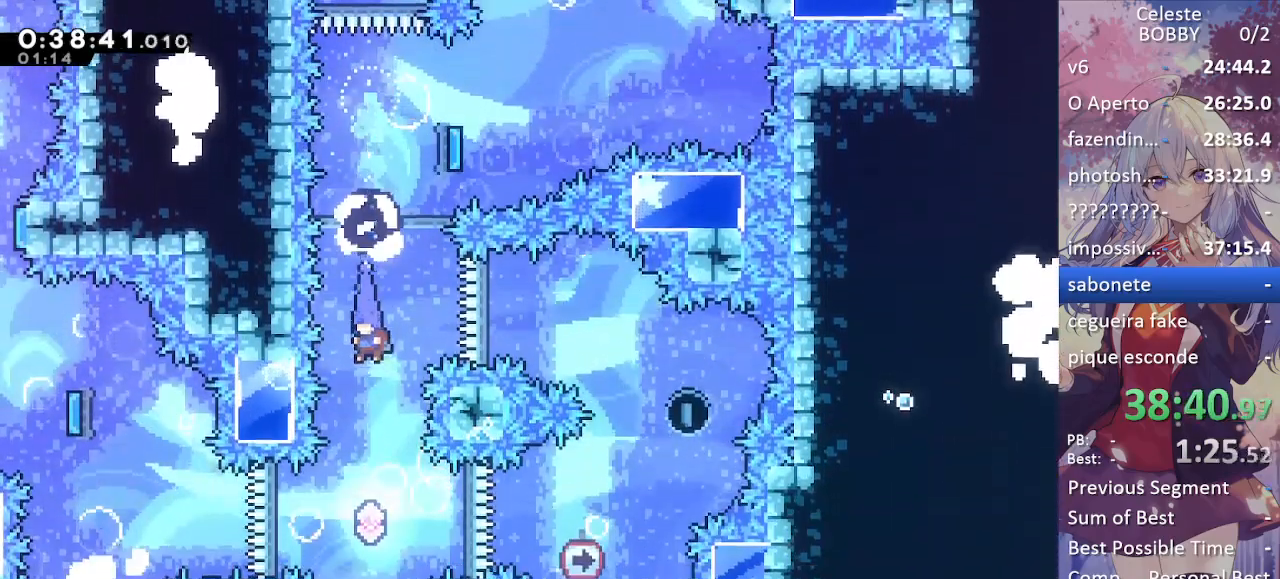
{"keys": ["down"], "events": []}
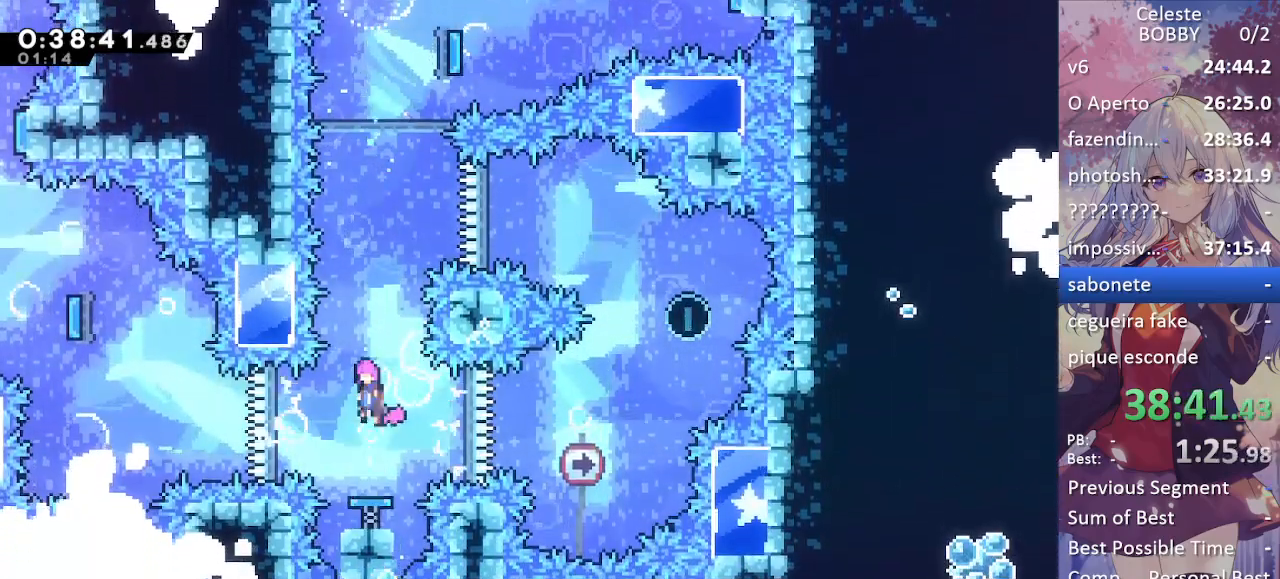
{"keys": ["right"], "events": [[117, "down", "up"], [484, "right", "down"]]}
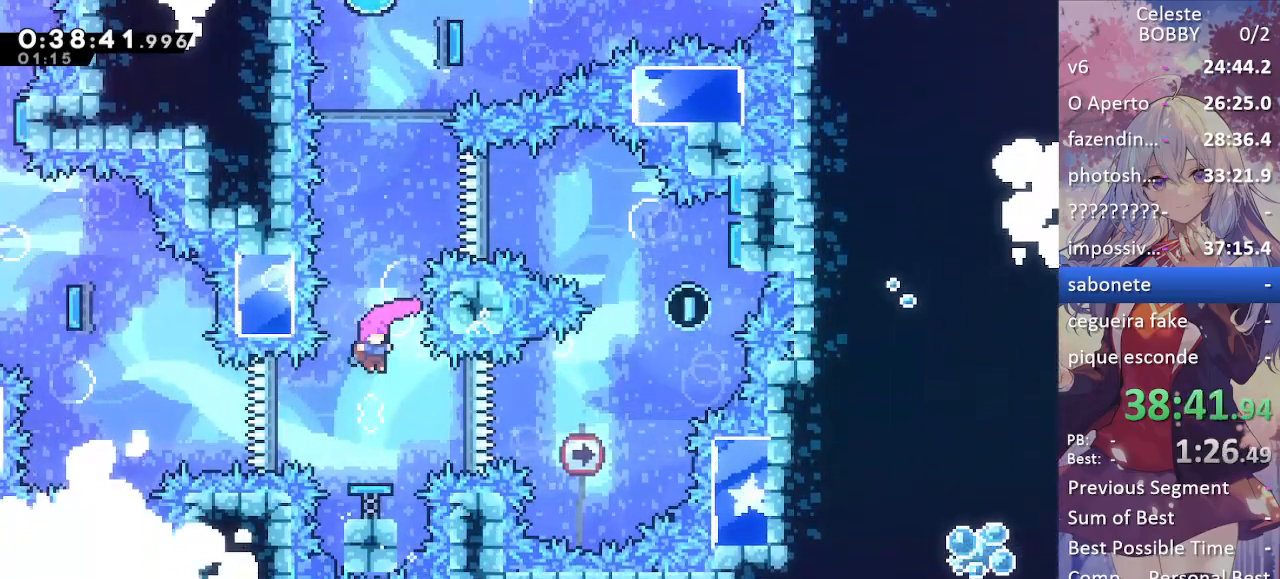
{"keys": ["dash", "right", "up"], "events": [[84, "dash", "down"], [267, "dash", "up"], [500, "dash", "down"], [500, "up", "down"]]}
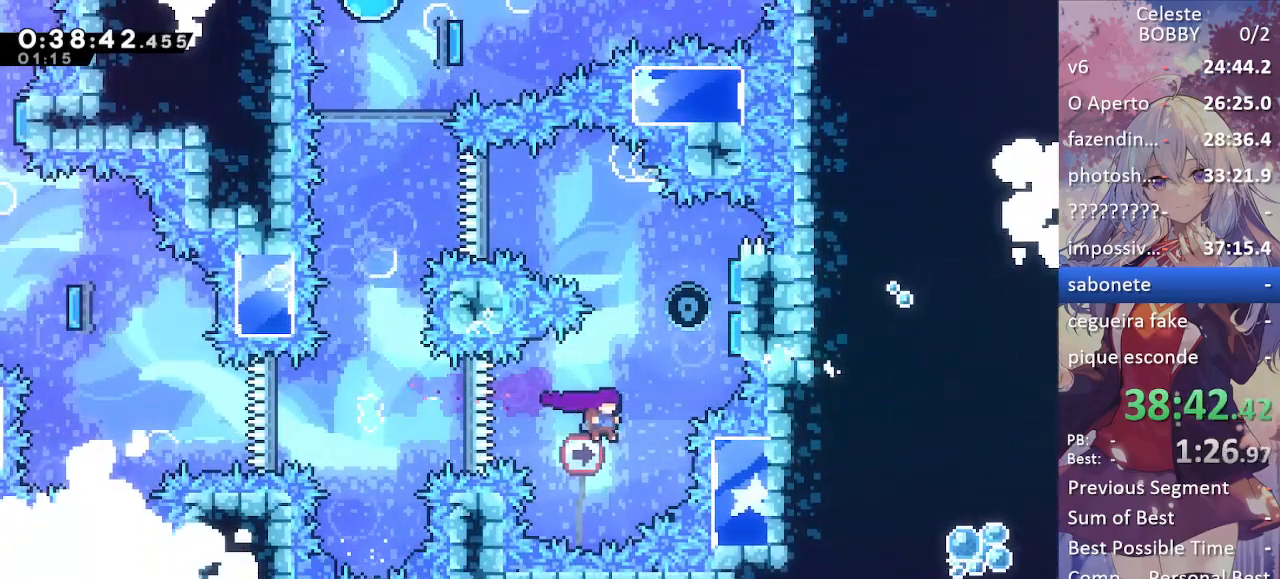
{"keys": ["left"], "events": [[150, "dash", "up"], [250, "up", "up"], [300, "left", "down"], [334, "right", "up"]]}
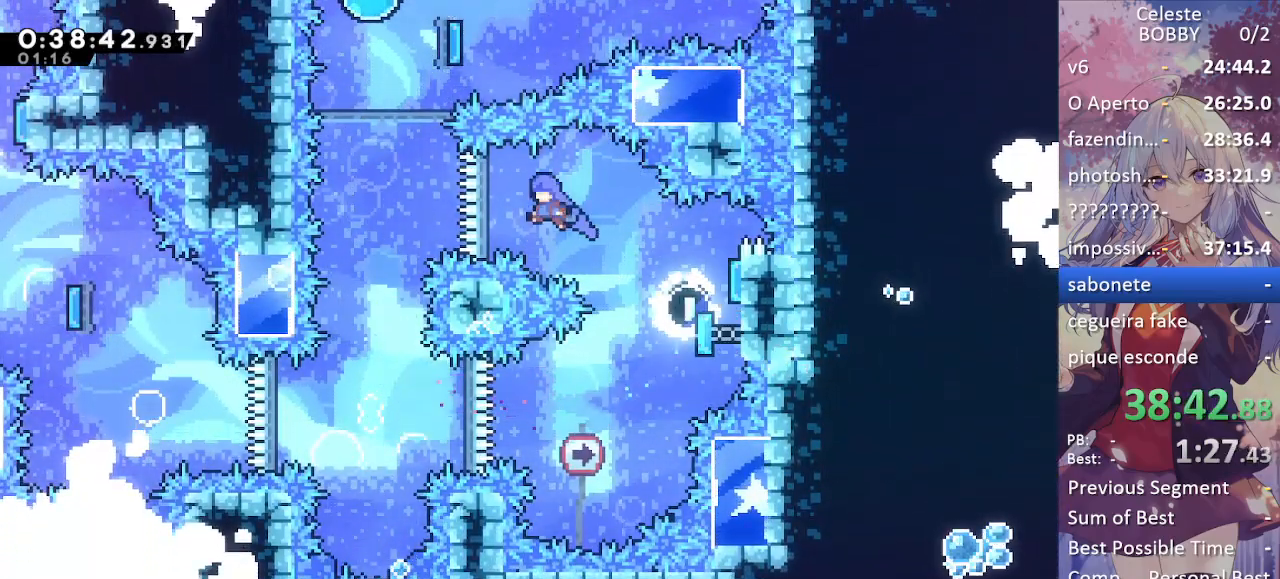
{"keys": [], "events": [[400, "left", "up"]]}
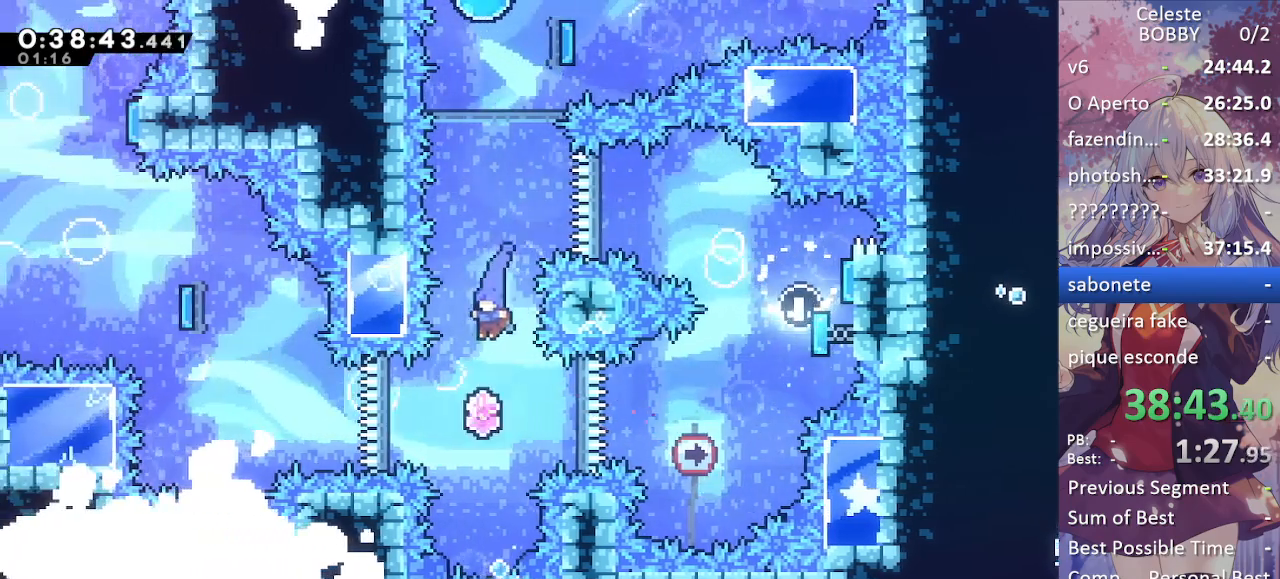
{"keys": ["left"], "events": [[184, "left", "down"], [217, "dash", "down"], [367, "dash", "up"]]}
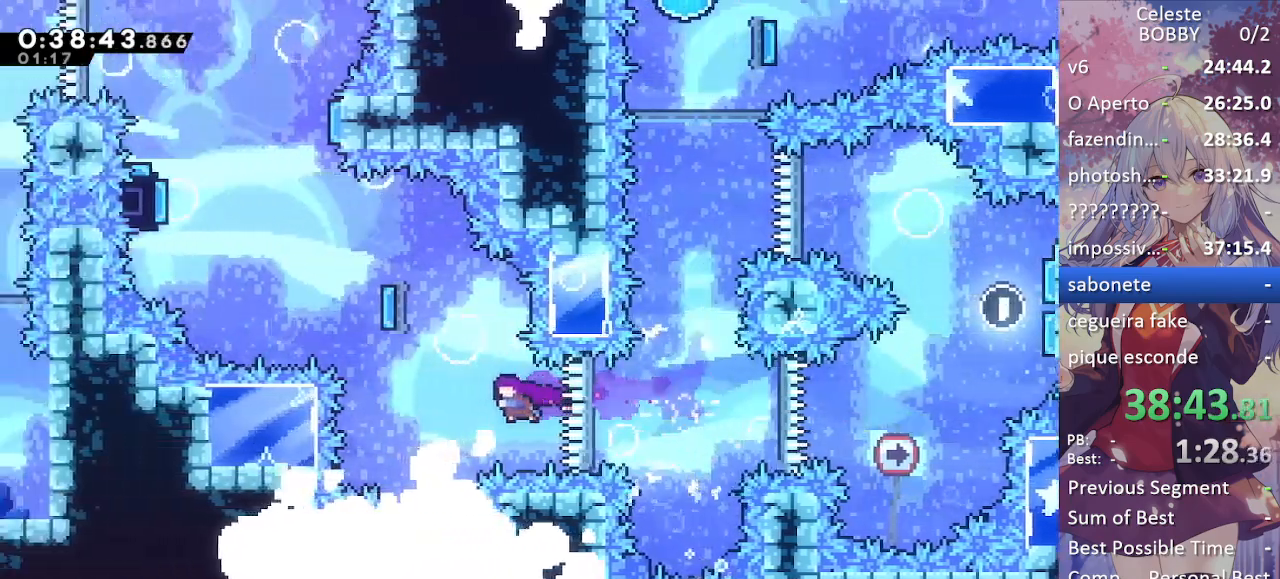
{"keys": ["left"], "events": [[50, "up", "down"], [100, "dash", "down"], [234, "dash", "up"], [334, "up", "up"]]}
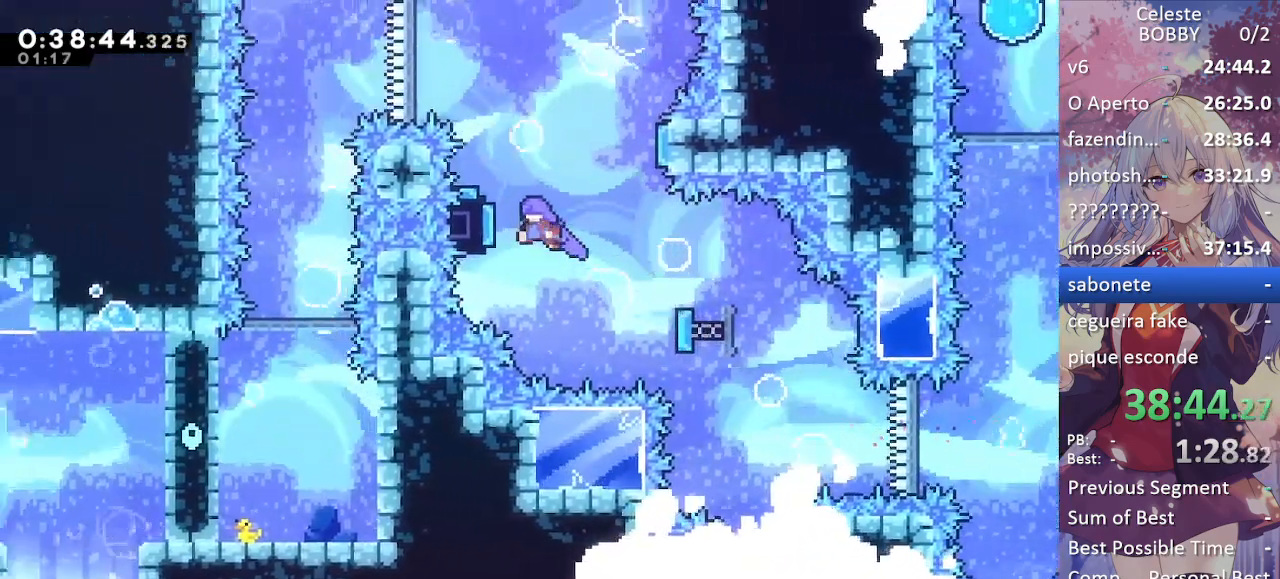
{"keys": ["left"], "events": [[167, "right", "down"], [200, "left", "up"], [300, "left", "down"], [350, "right", "up"]]}
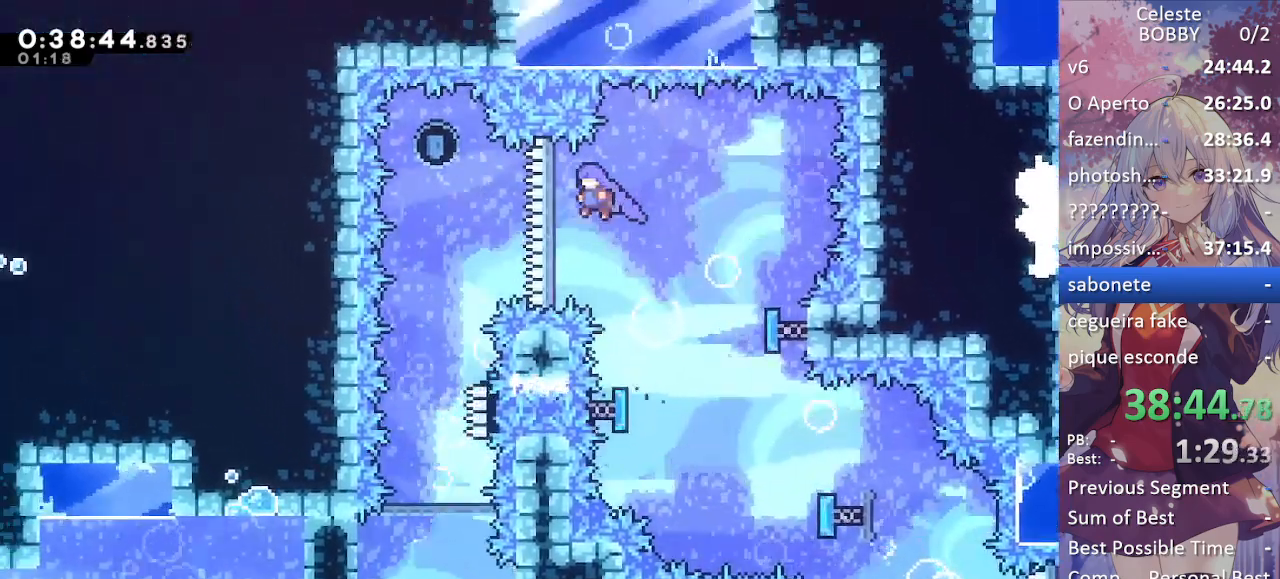
{"keys": ["down"], "events": [[367, "left", "up"], [500, "down", "down"]]}
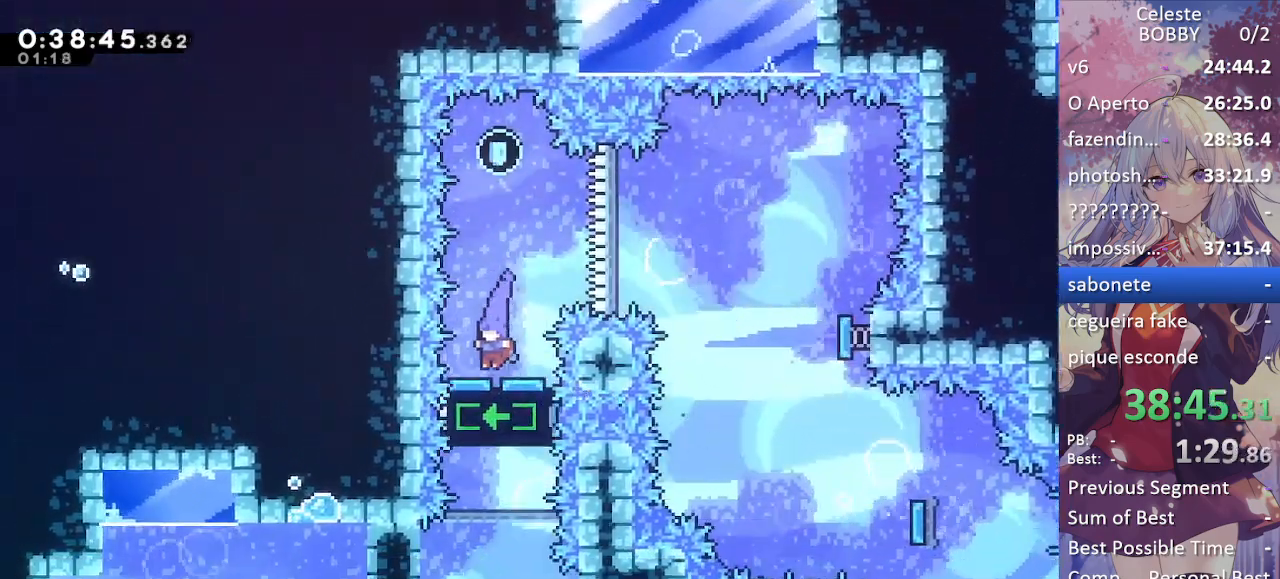
{"keys": ["down"], "events": []}